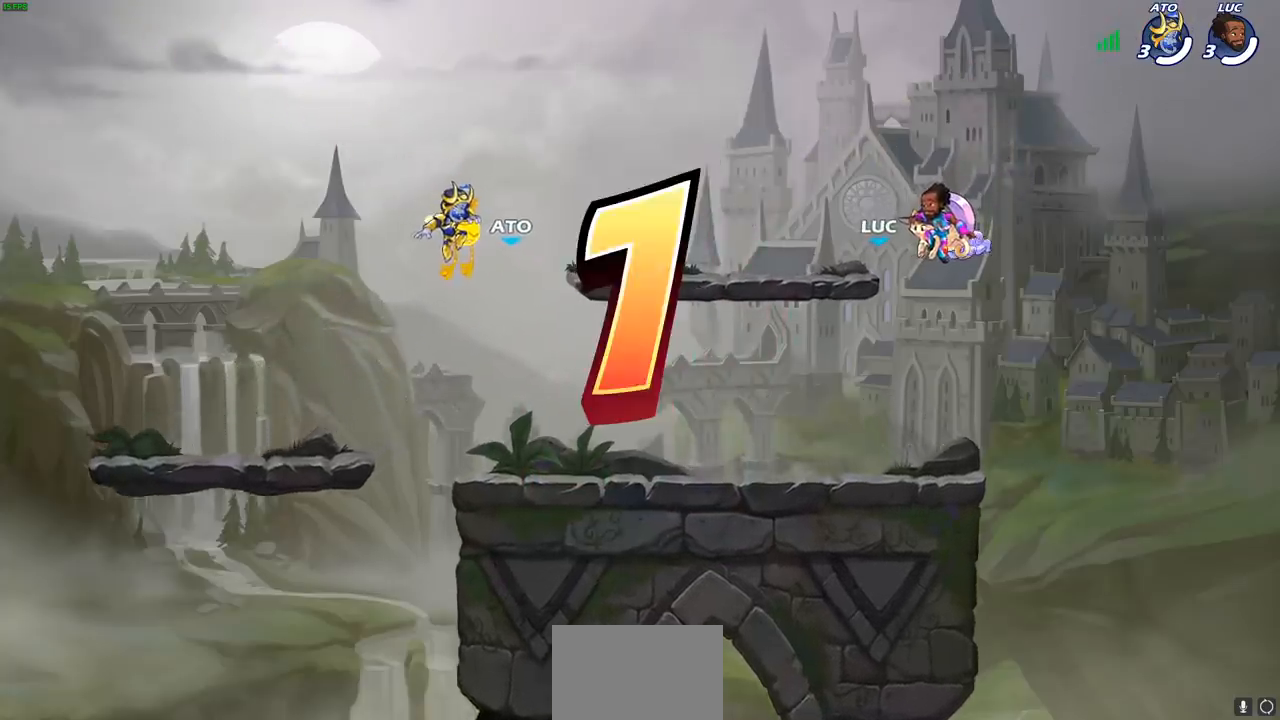
Gameplay with a controller (PlayStation layout); each line is a JSON object with the inputs held at the frame after it. "events" lists button and stick changes between this image and that frame as [ms after this image, input, new state], when the widget could be followed in between. Not read: right_stick.
{"buttons": ["SELECT"], "left_stick": "center", "events": [[50, "SELECT", "down"], [383, "SELECT", "up"], [483, "SELECT", "down"]]}
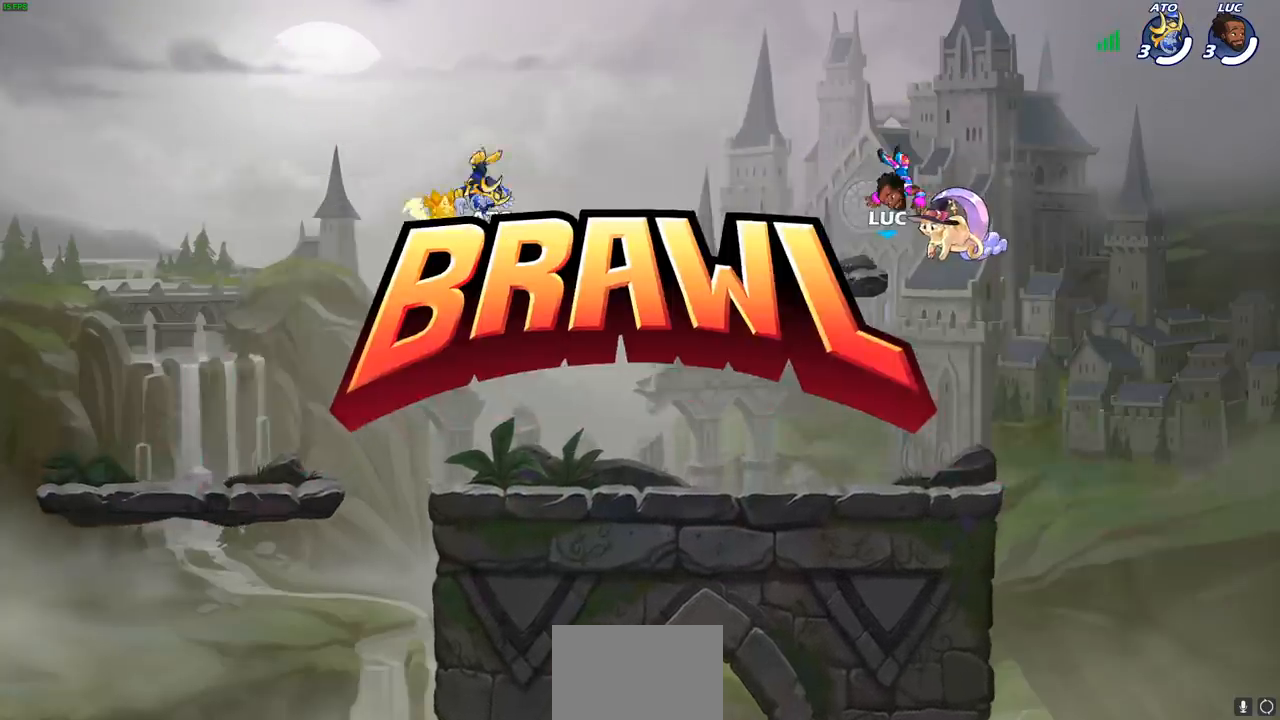
{"buttons": ["SELECT"], "left_stick": "center", "events": []}
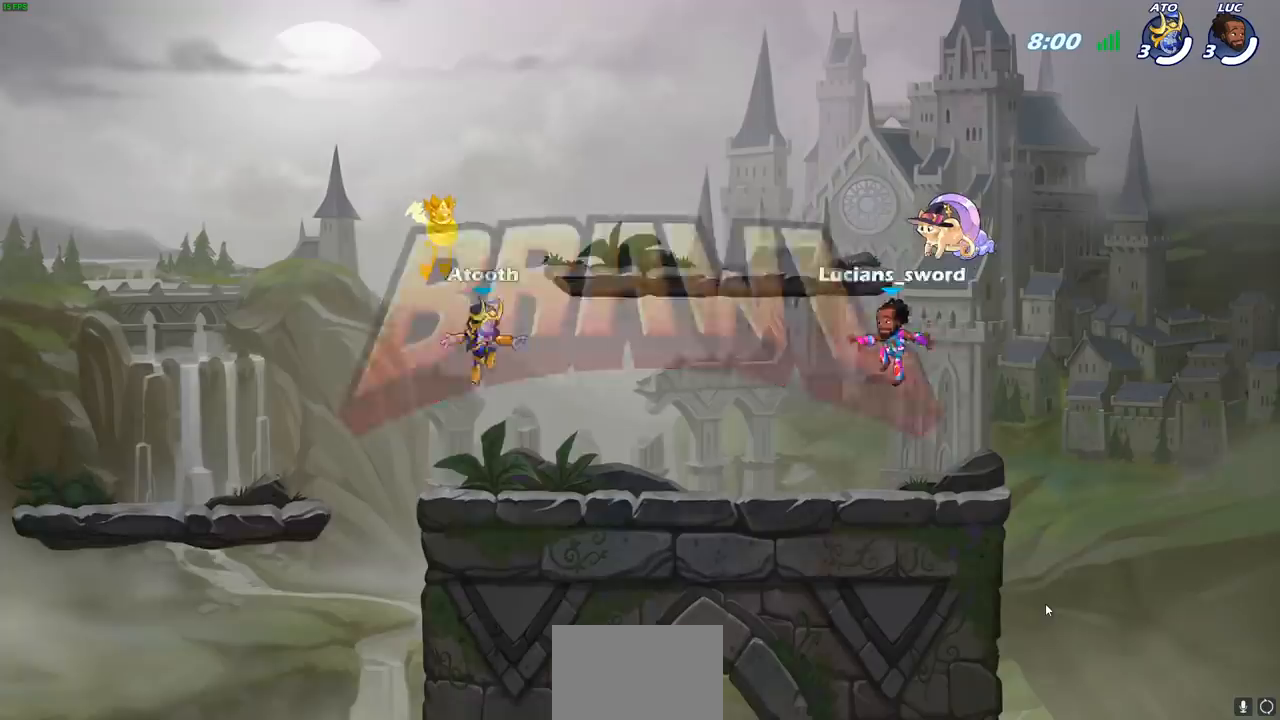
{"buttons": ["SELECT"], "left_stick": "center", "events": []}
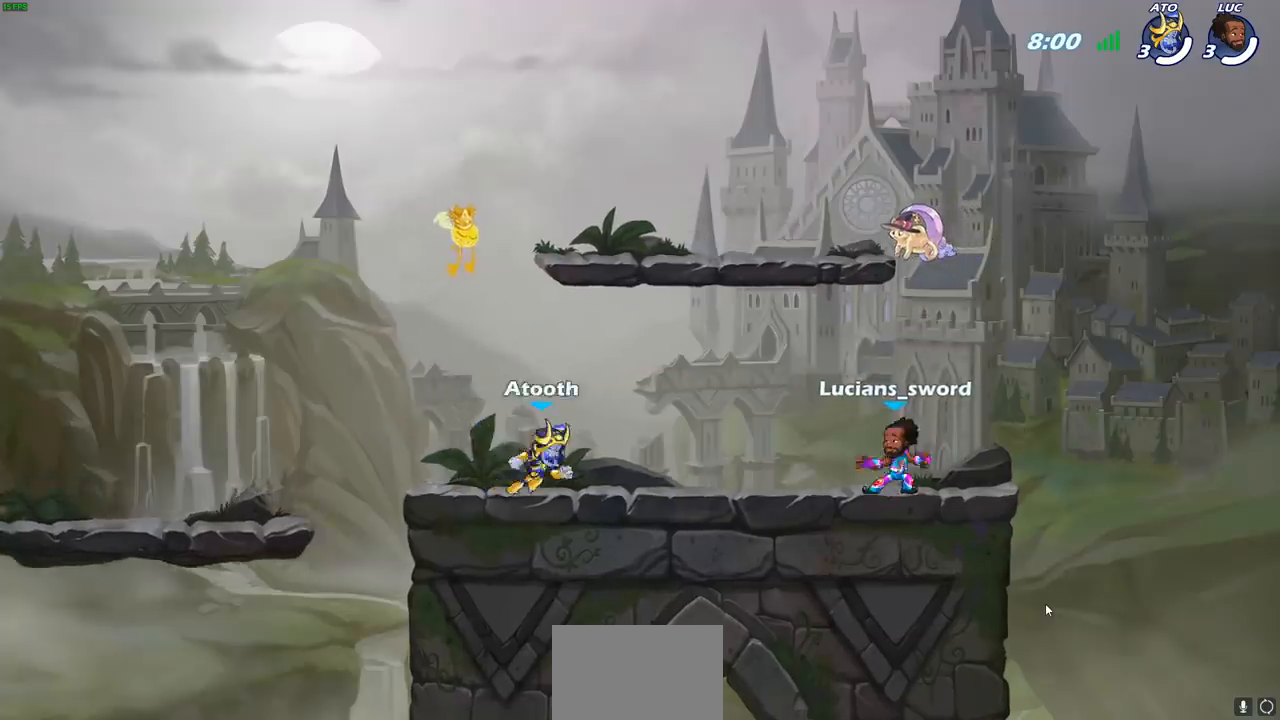
{"buttons": ["SELECT"], "left_stick": "center", "events": []}
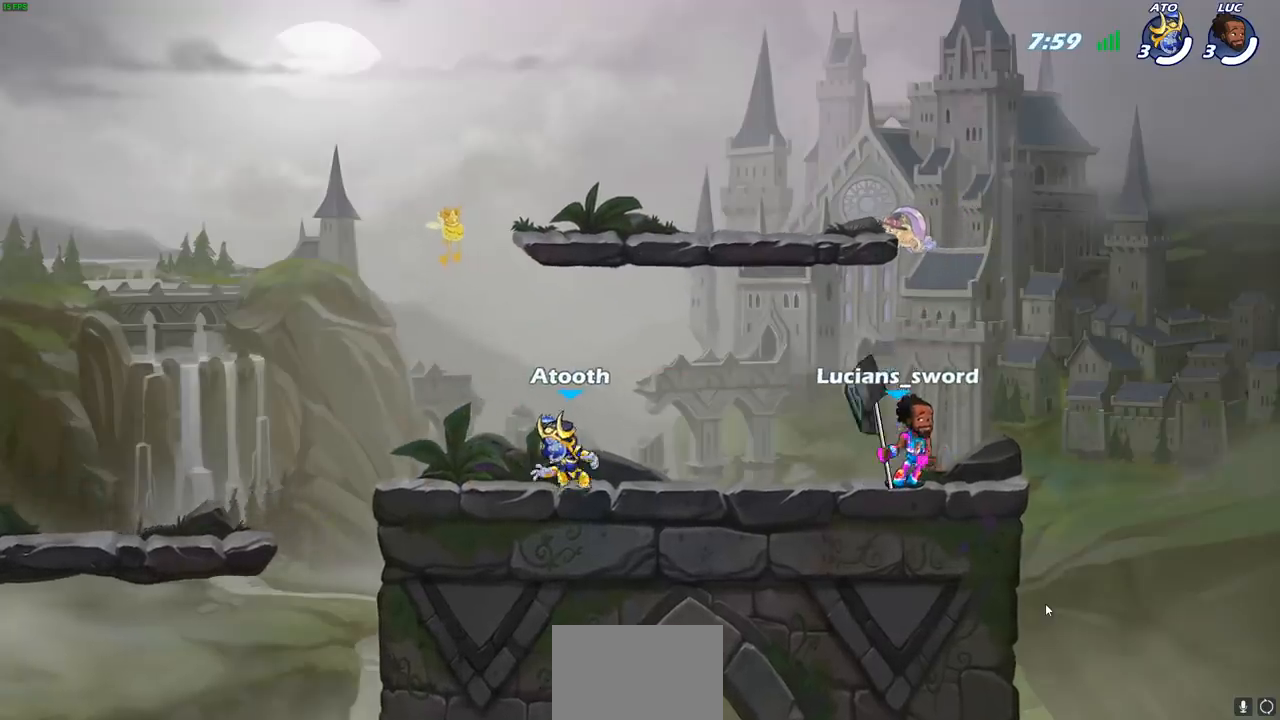
{"buttons": ["SELECT"], "left_stick": "center", "events": []}
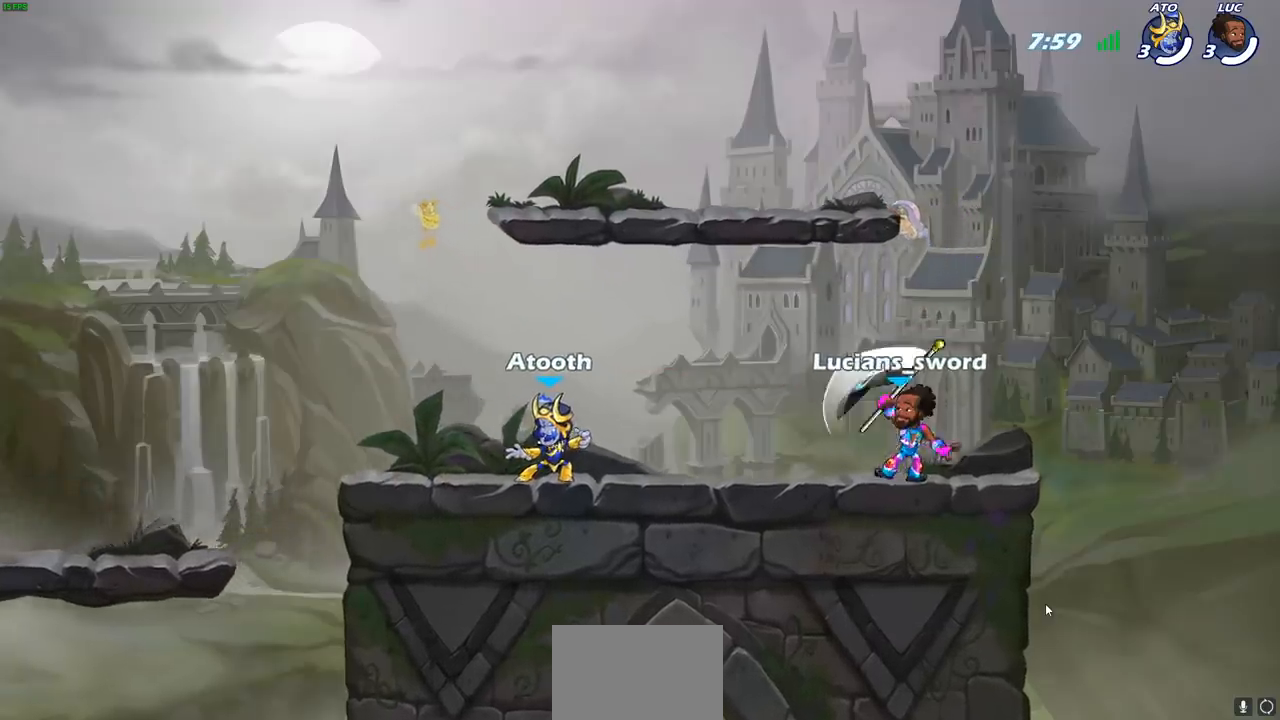
{"buttons": [], "left_stick": "up-left", "events": [[317, "SELECT", "up"], [467, "left_stick", "up-left"]]}
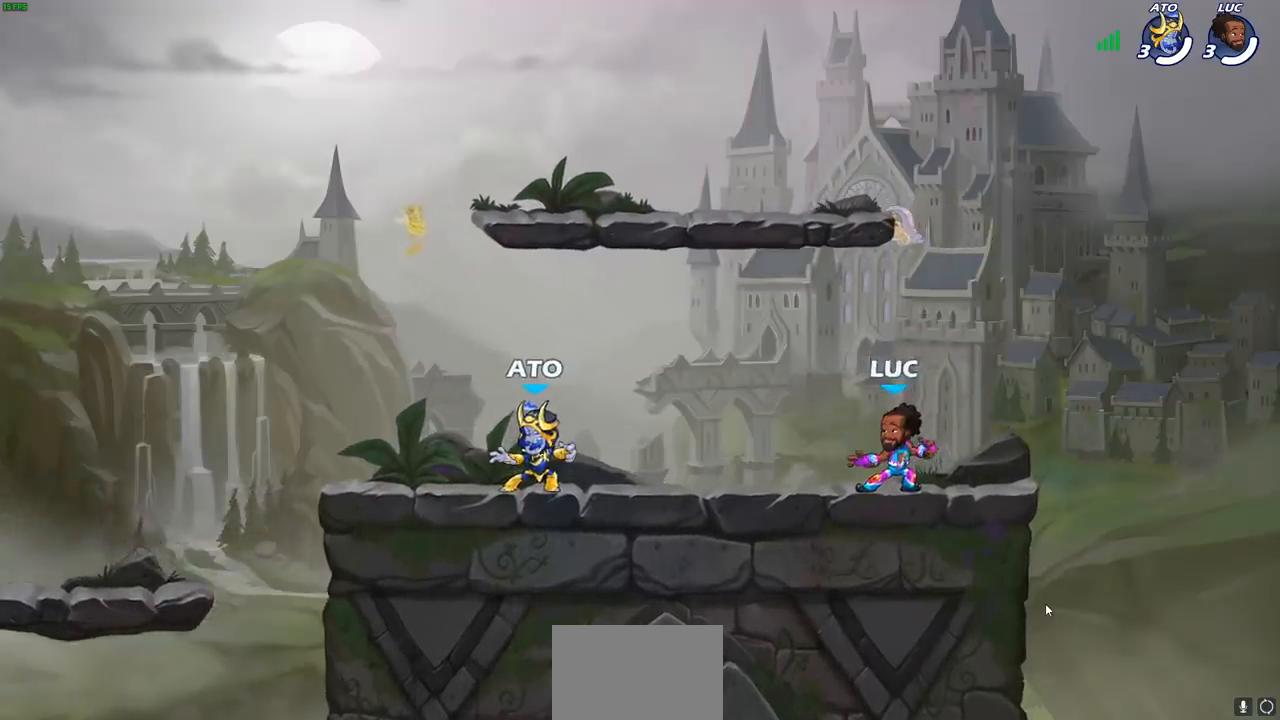
{"buttons": ["CROSS"], "left_stick": "right", "events": [[17, "R2", "down"], [33, "CROSS", "down"], [150, "left_stick", "center"], [183, "CROSS", "up"], [183, "R2", "up"], [283, "left_stick", "right"], [317, "CROSS", "down"], [417, "CROSS", "up"], [483, "CROSS", "down"]]}
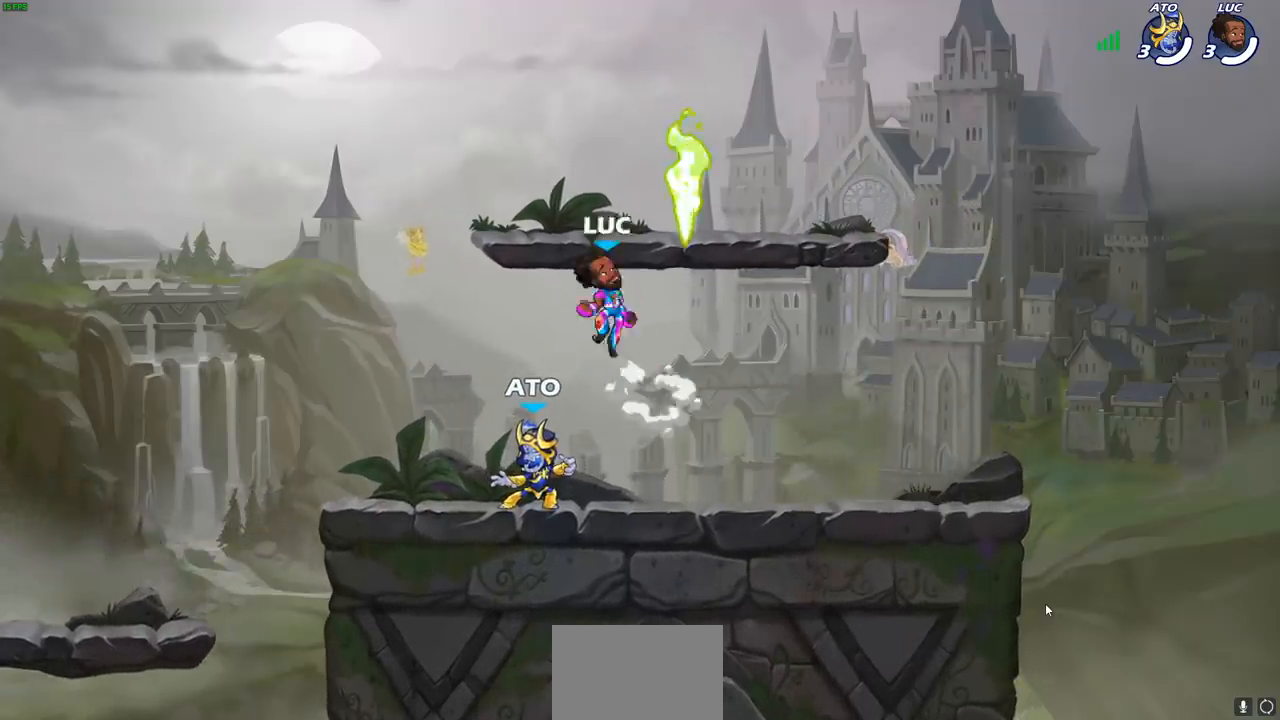
{"buttons": [], "left_stick": "down", "events": [[83, "R1", "down"], [133, "CROSS", "up"], [183, "R1", "up"], [383, "left_stick", "down"]]}
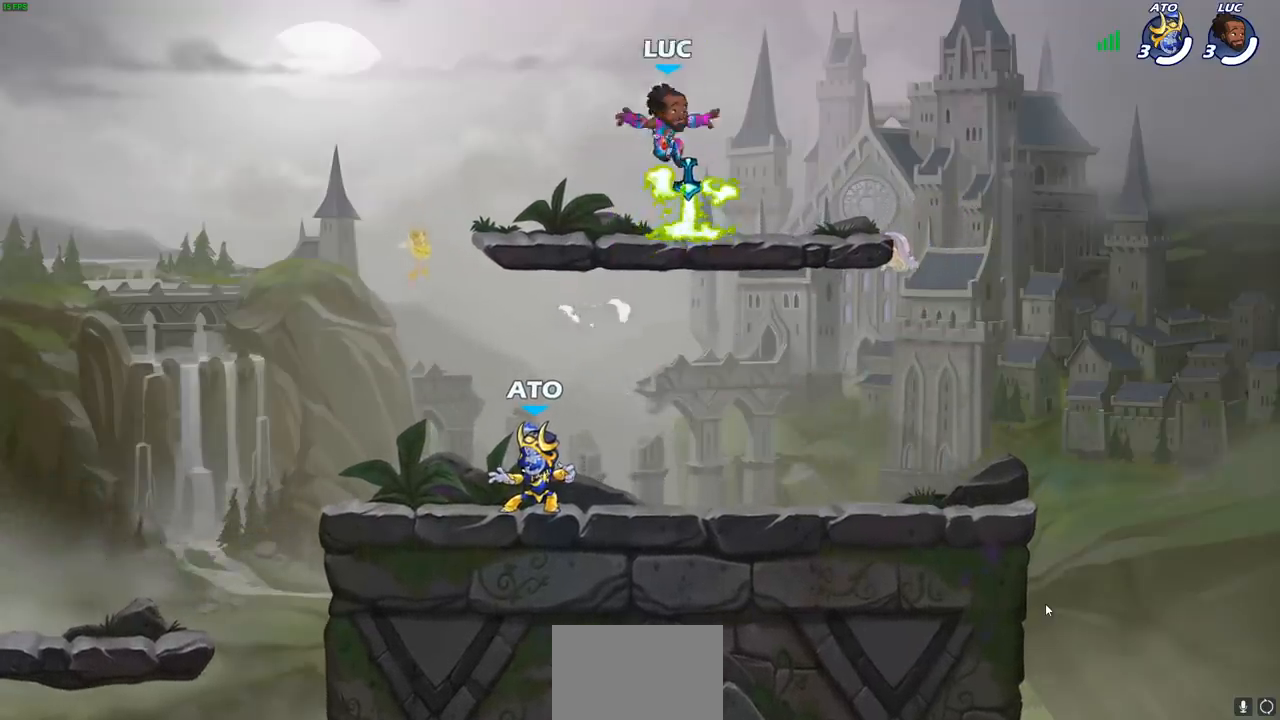
{"buttons": [], "left_stick": "center", "events": [[33, "left_stick", "down-left"], [200, "left_stick", "center"]]}
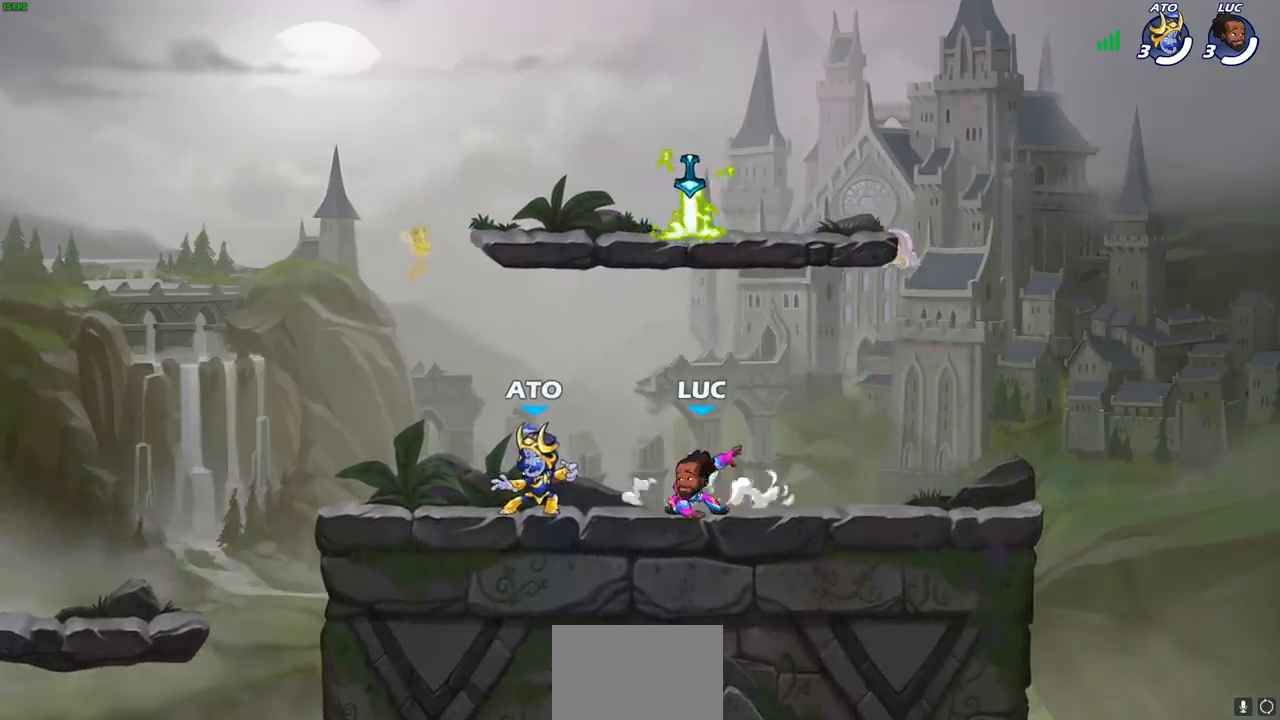
{"buttons": [], "left_stick": "center", "events": [[150, "CROSS", "down"], [233, "CROSS", "up"], [333, "CROSS", "down"], [433, "CROSS", "up"]]}
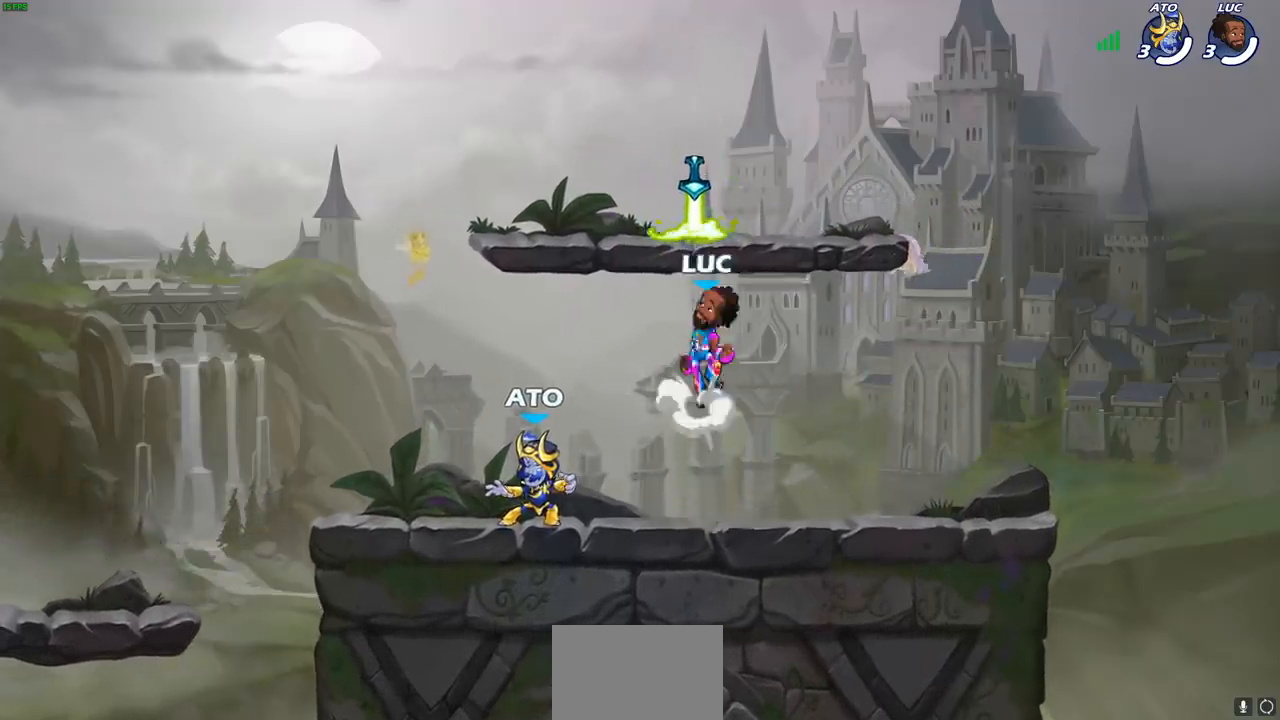
{"buttons": [], "left_stick": "right", "events": [[100, "R1", "down"], [117, "left_stick", "left"], [200, "R1", "up"], [283, "left_stick", "down"], [350, "left_stick", "right"]]}
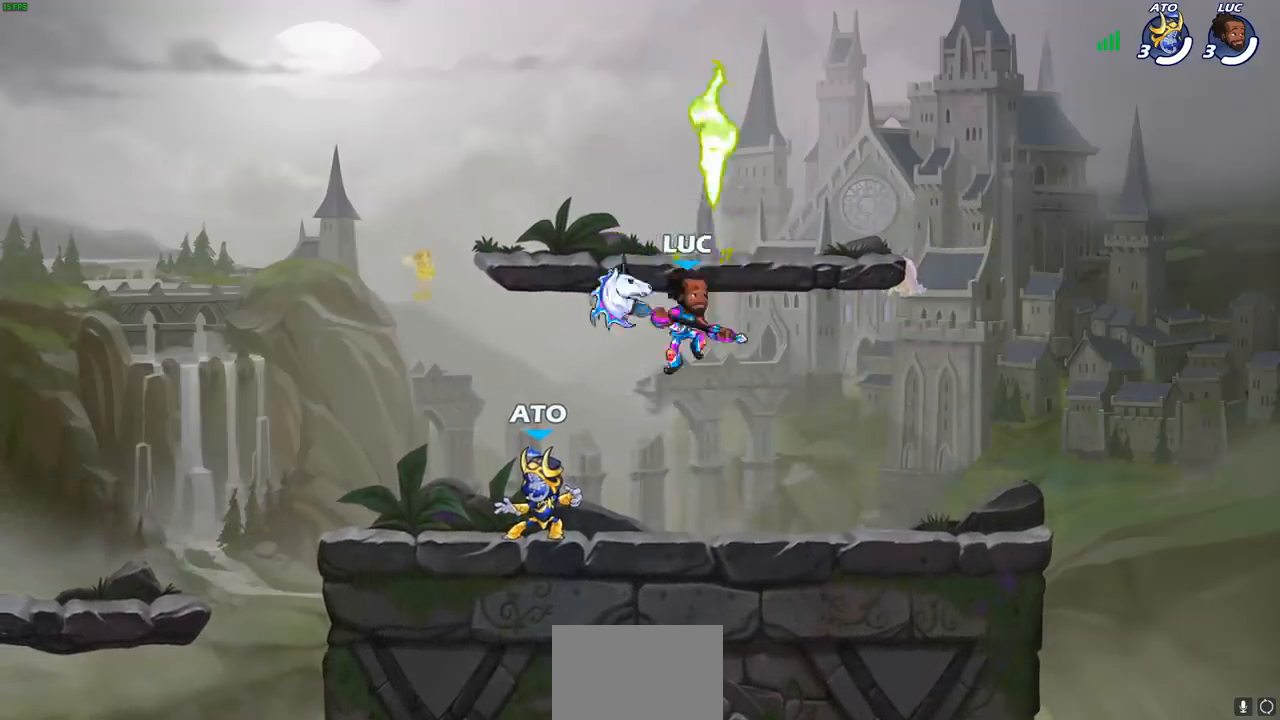
{"buttons": [], "left_stick": "left", "events": [[217, "left_stick", "up-left"], [350, "left_stick", "right"], [450, "left_stick", "left"]]}
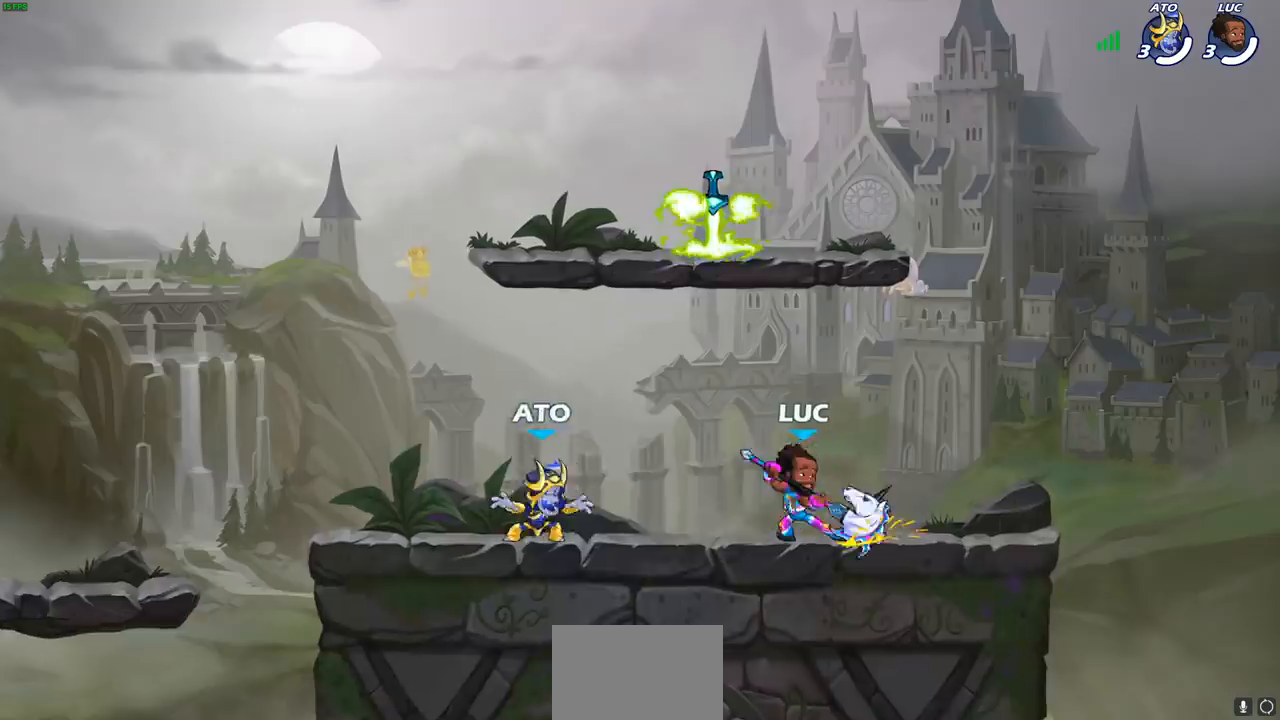
{"buttons": [], "left_stick": "left", "events": [[50, "left_stick", "right"], [117, "left_stick", "left"], [217, "left_stick", "right"], [283, "left_stick", "left"], [383, "left_stick", "right"], [467, "left_stick", "left"]]}
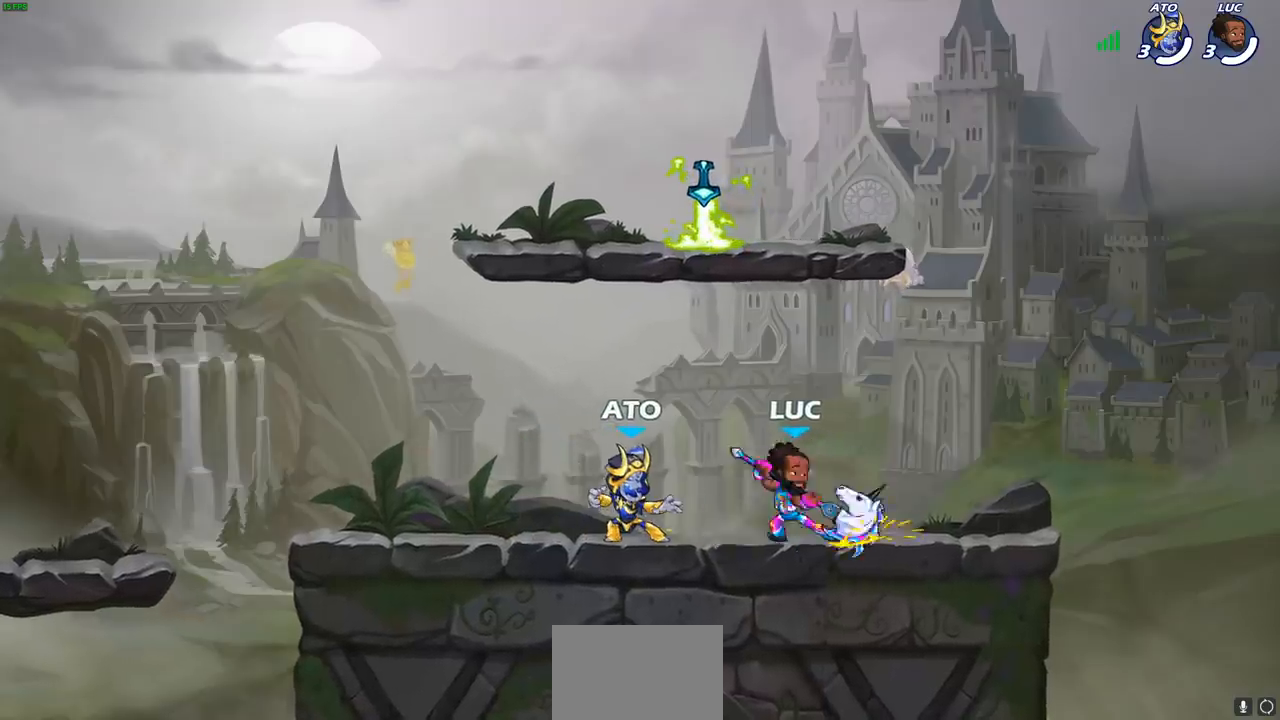
{"buttons": [], "left_stick": "right", "events": [[117, "left_stick", "down-right"], [217, "left_stick", "left"], [300, "left_stick", "right"], [383, "left_stick", "up-left"], [450, "left_stick", "right"]]}
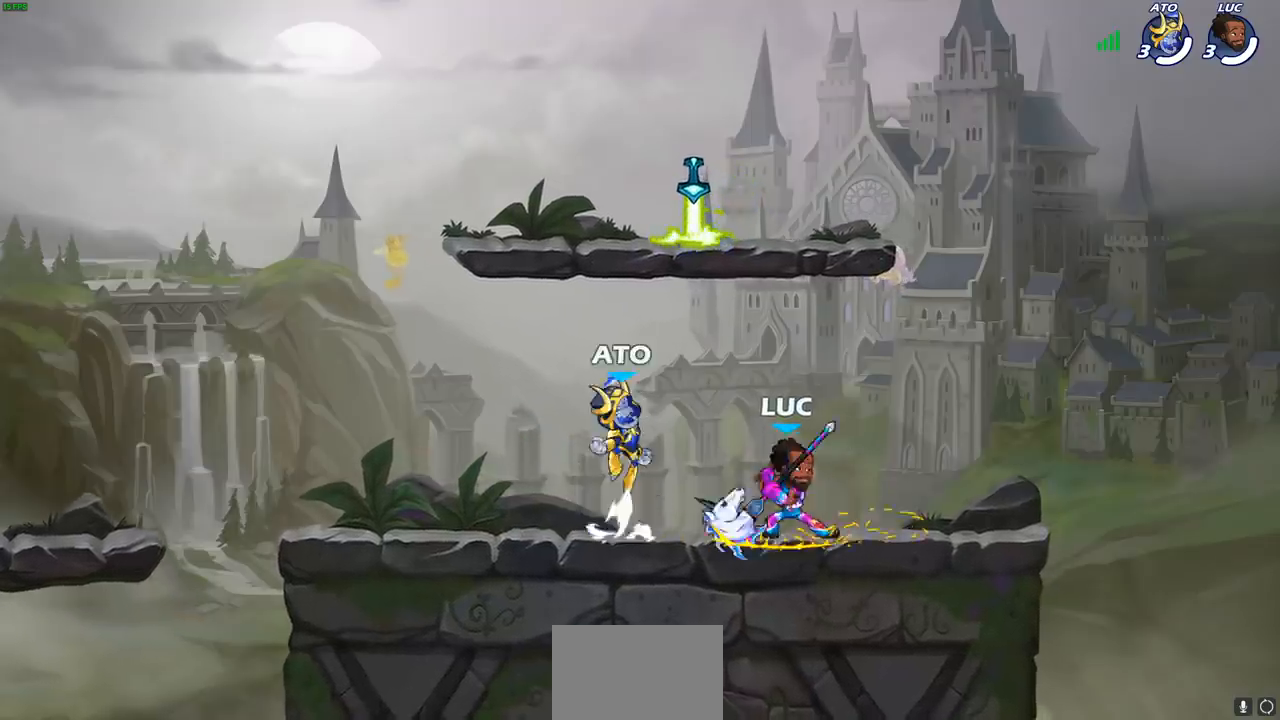
{"buttons": [], "left_stick": "up-left", "events": [[17, "left_stick", "up-left"], [117, "left_stick", "right"], [200, "left_stick", "up-left"], [250, "left_stick", "right"], [333, "left_stick", "center"], [433, "left_stick", "up-left"]]}
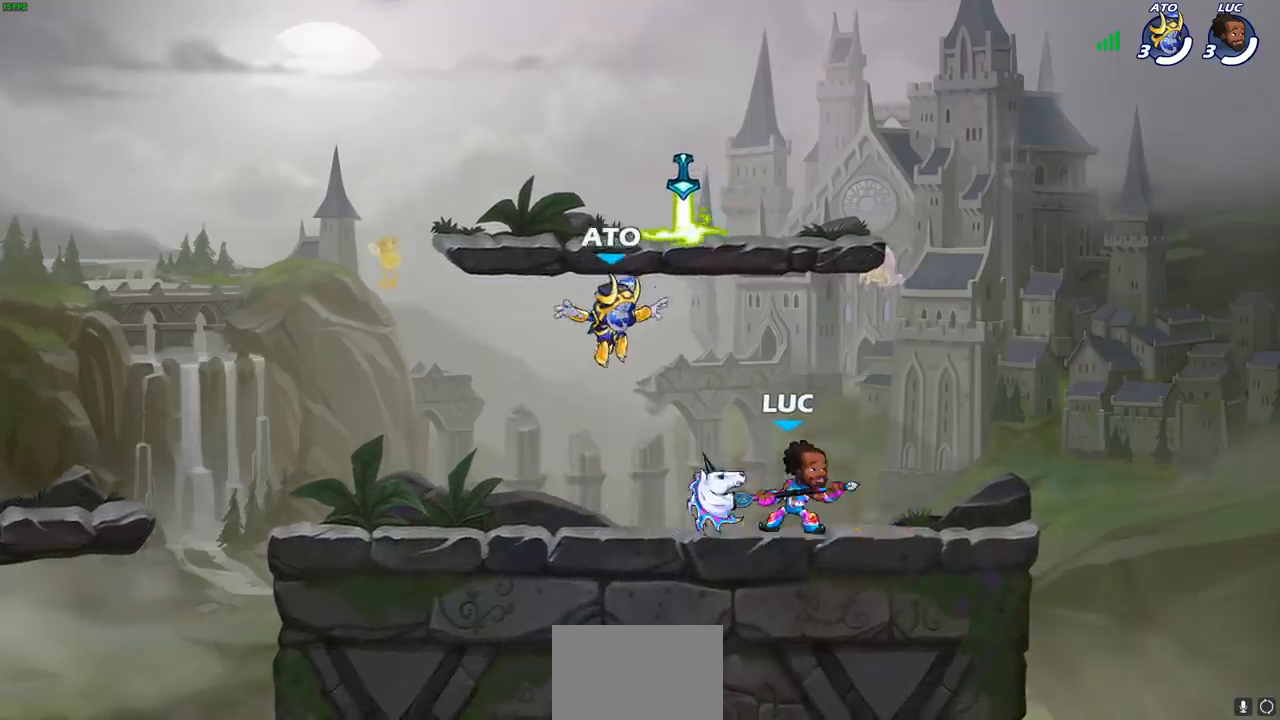
{"buttons": ["CIRCLE"], "left_stick": "center", "events": [[33, "left_stick", "right"], [133, "left_stick", "up-left"], [300, "left_stick", "right"], [383, "left_stick", "up-left"], [483, "left_stick", "center"], [500, "CIRCLE", "down"]]}
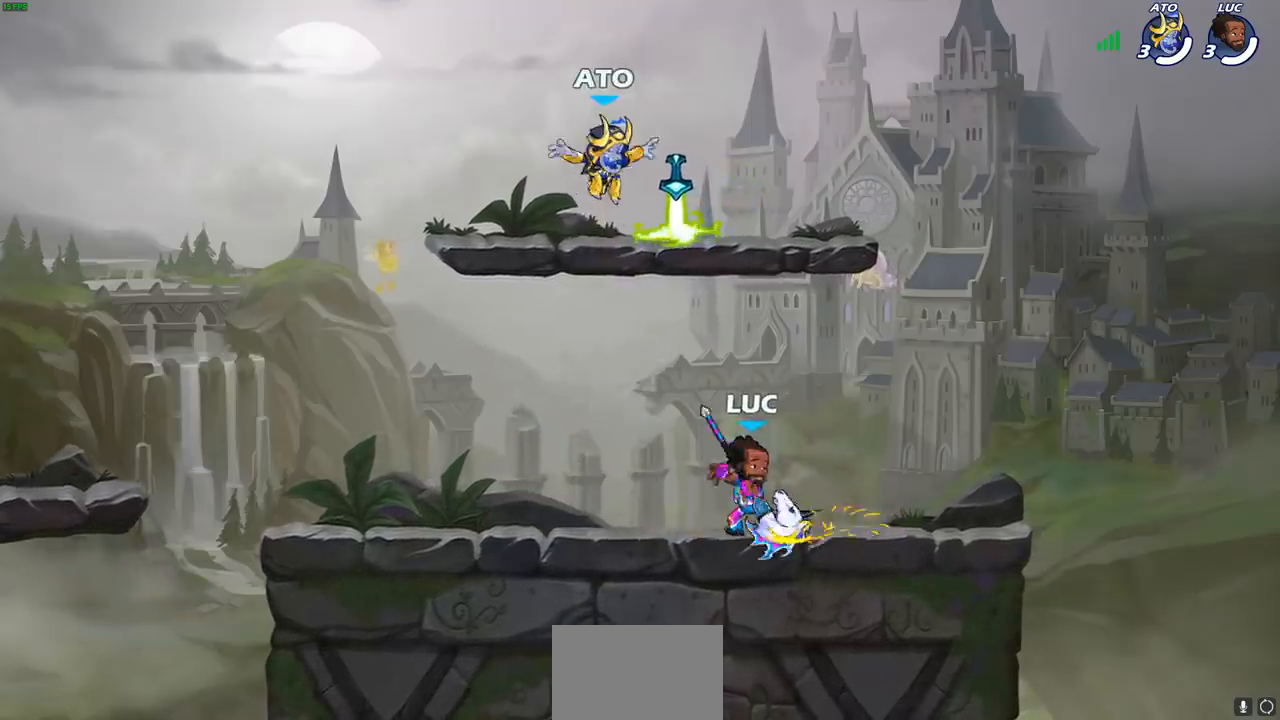
{"buttons": [], "left_stick": "center", "events": [[83, "CIRCLE", "up"]]}